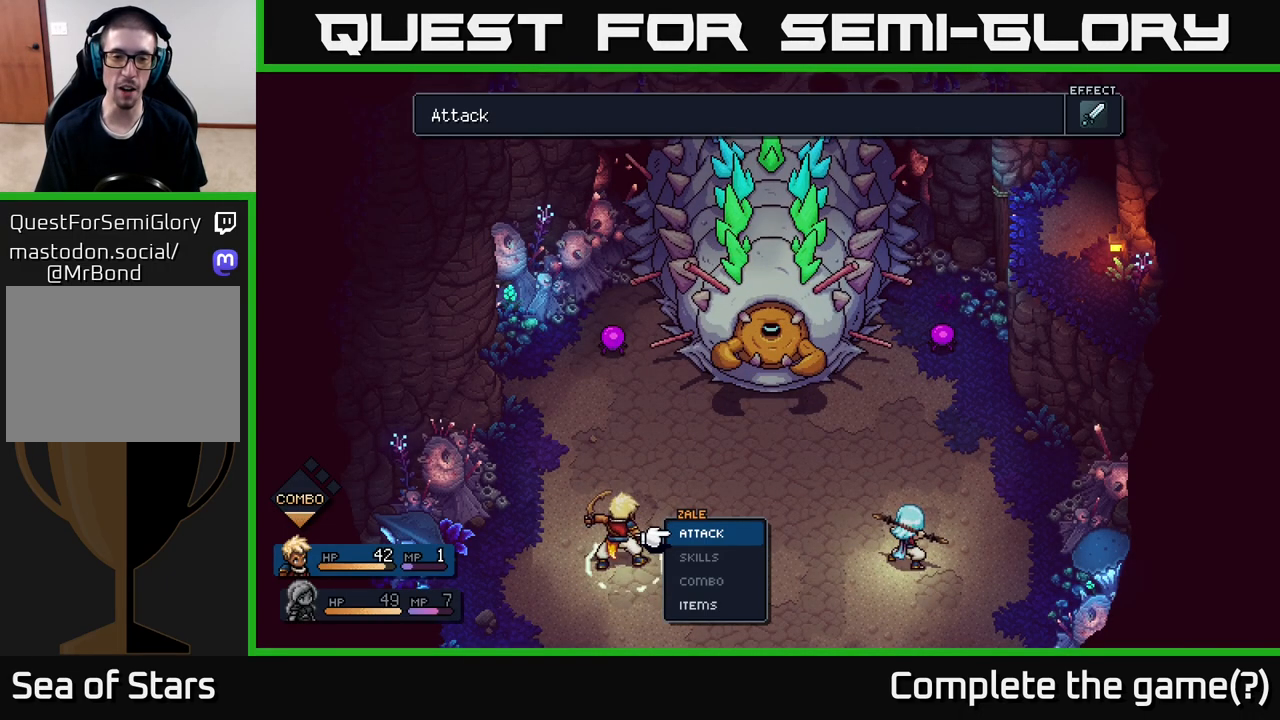
Gameplay with a controller (Xbox layout); each line is a JSON object with the inputs held at the frame after it. "events" lists button and stick changes between this image and that frame as [ms after this image, input, new state], when the widget could be followed in between.
{"buttons": [], "left_stick": "center", "right_stick": "center", "events": [[333, "A", "down"], [433, "A", "up"]]}
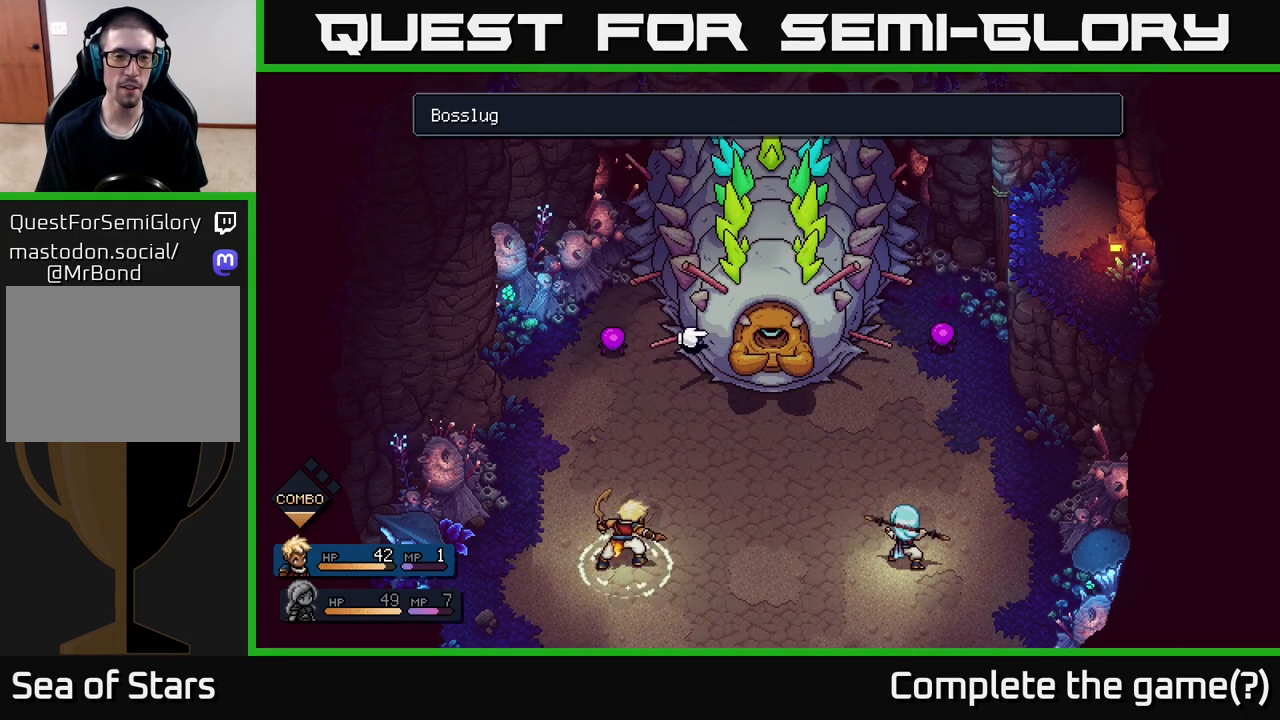
{"buttons": [], "left_stick": "center", "right_stick": "center", "events": [[67, "left_stick", "left"], [233, "left_stick", "center"]]}
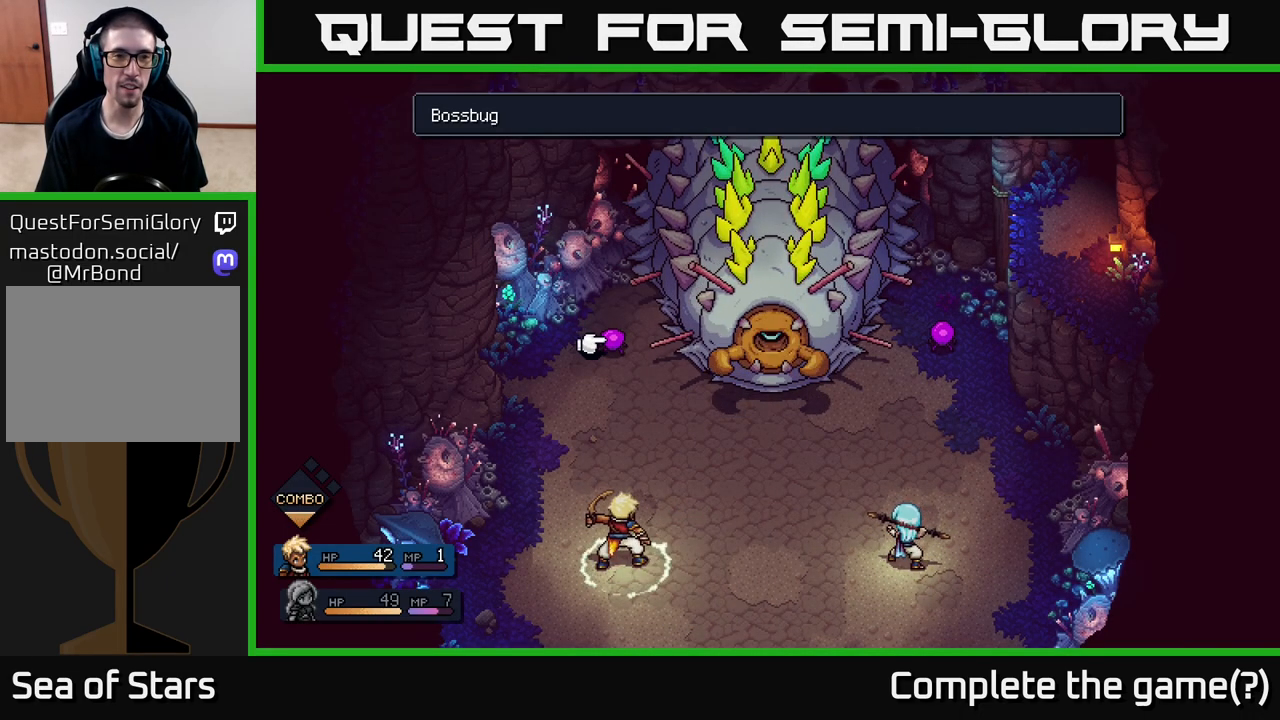
{"buttons": [], "left_stick": "center", "right_stick": "center", "events": [[83, "A", "down"], [167, "A", "up"]]}
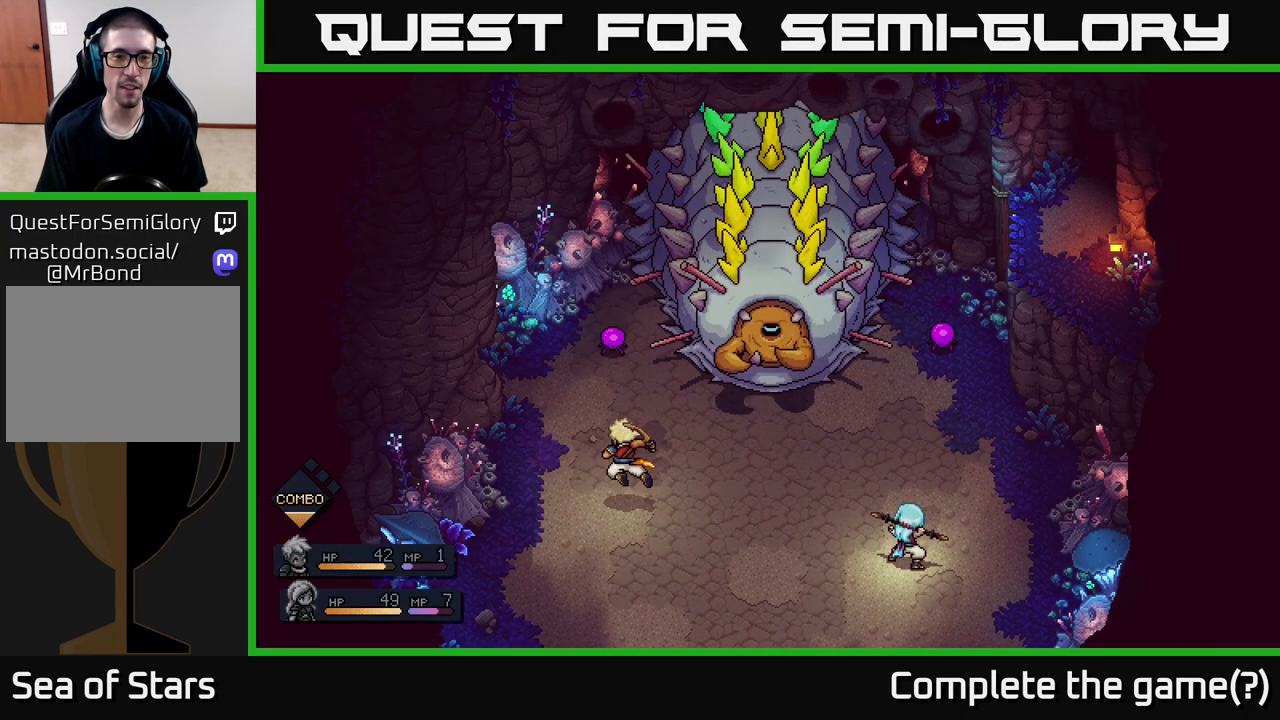
{"buttons": [], "left_stick": "center", "right_stick": "center", "events": []}
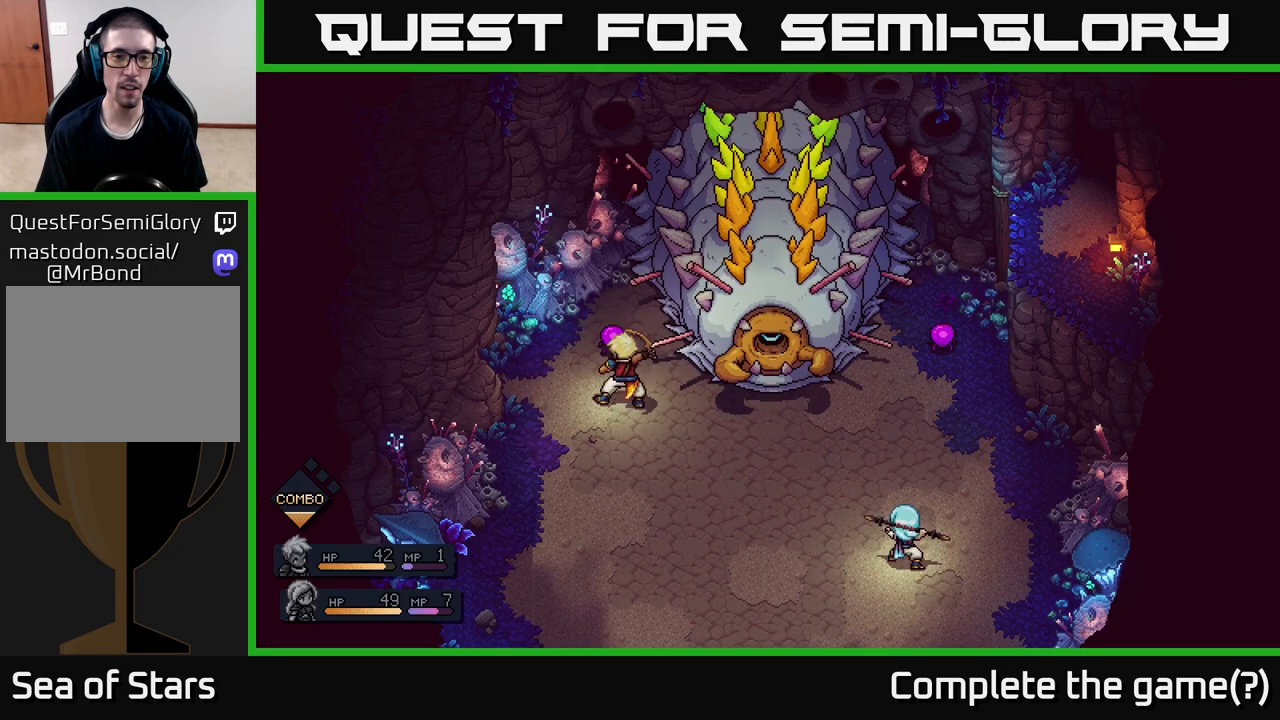
{"buttons": [], "left_stick": "center", "right_stick": "center", "events": [[233, "A", "down"], [400, "A", "up"]]}
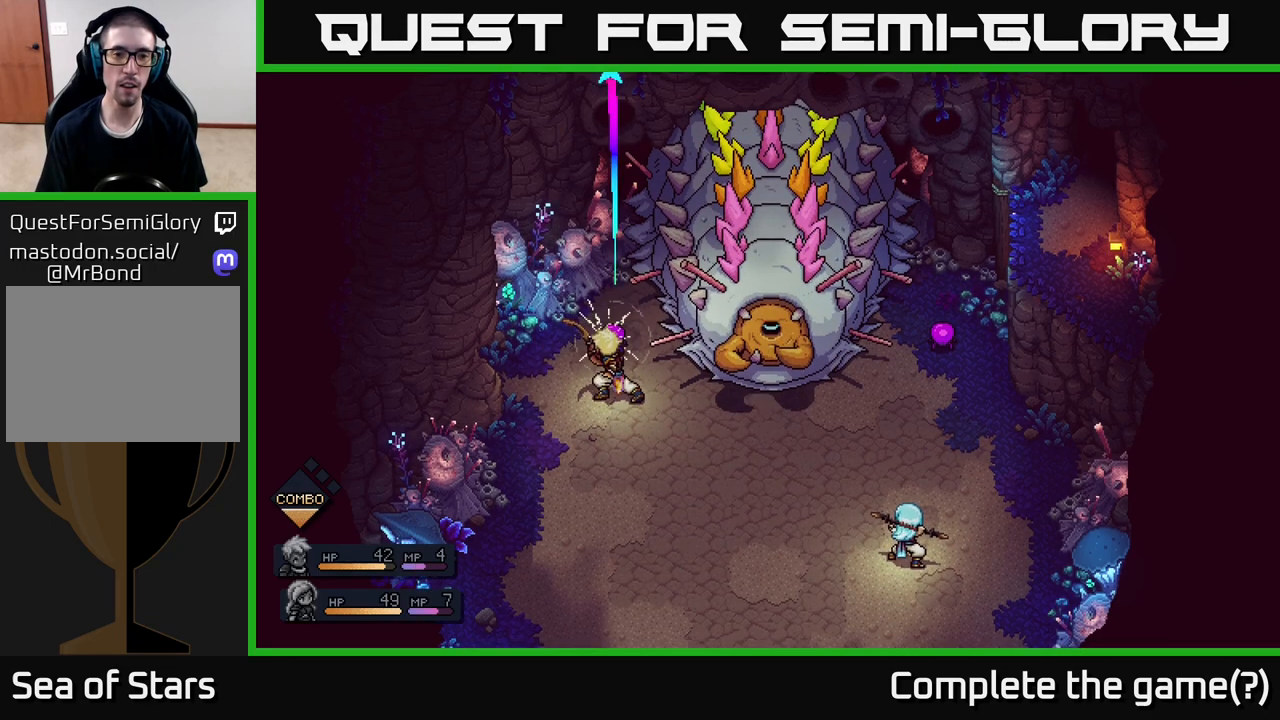
{"buttons": [], "left_stick": "center", "right_stick": "center", "events": [[217, "A", "down"], [383, "A", "up"]]}
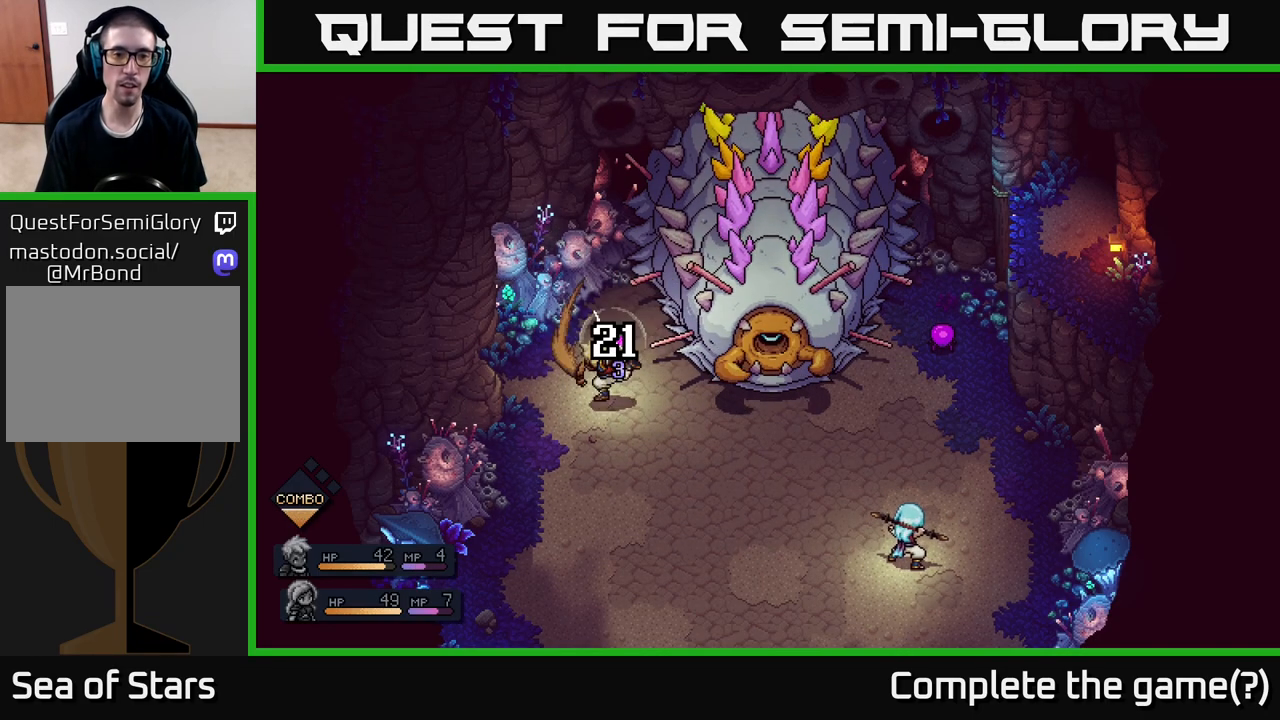
{"buttons": [], "left_stick": "center", "right_stick": "center", "events": []}
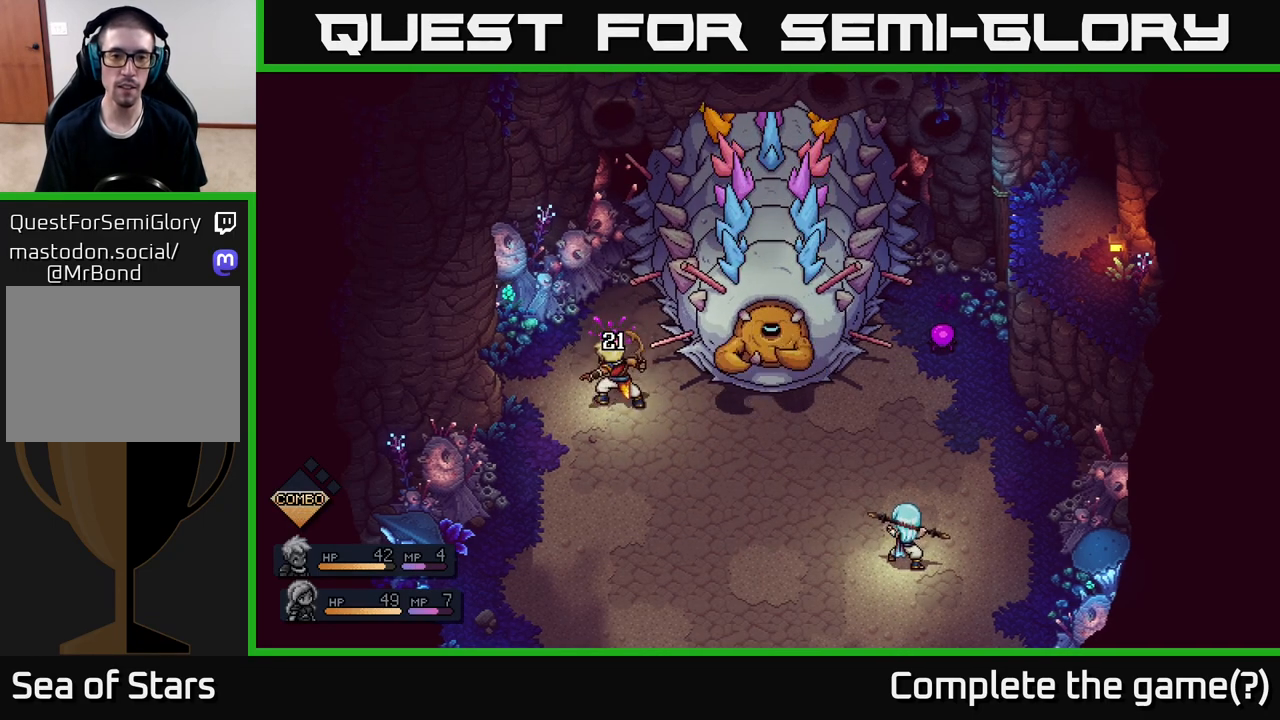
{"buttons": [], "left_stick": "center", "right_stick": "center", "events": []}
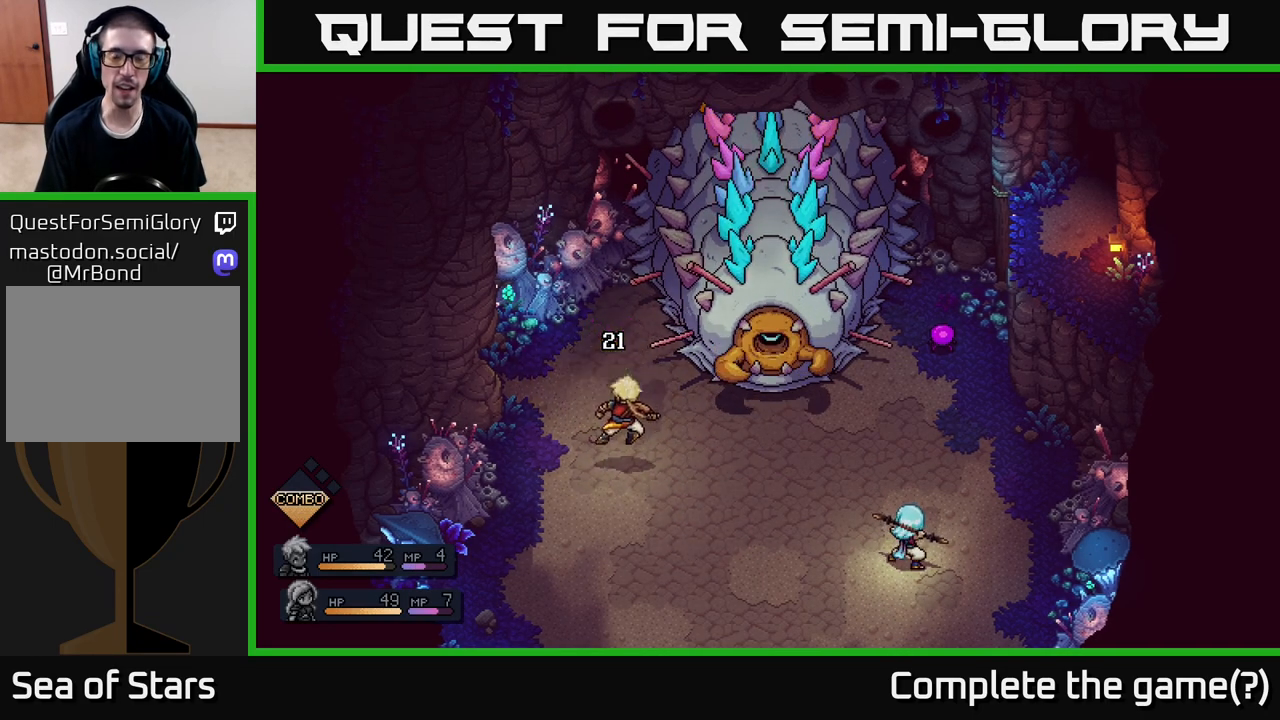
{"buttons": [], "left_stick": "center", "right_stick": "center", "events": []}
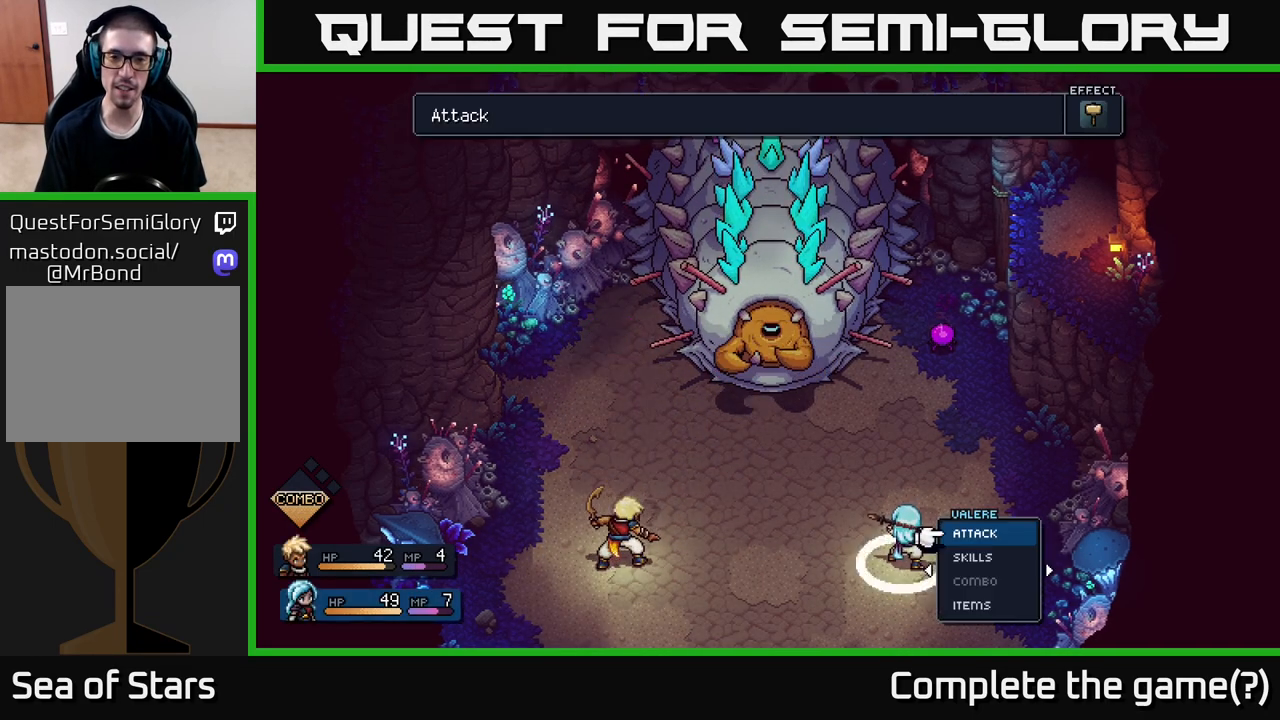
{"buttons": [], "left_stick": "center", "right_stick": "center", "events": []}
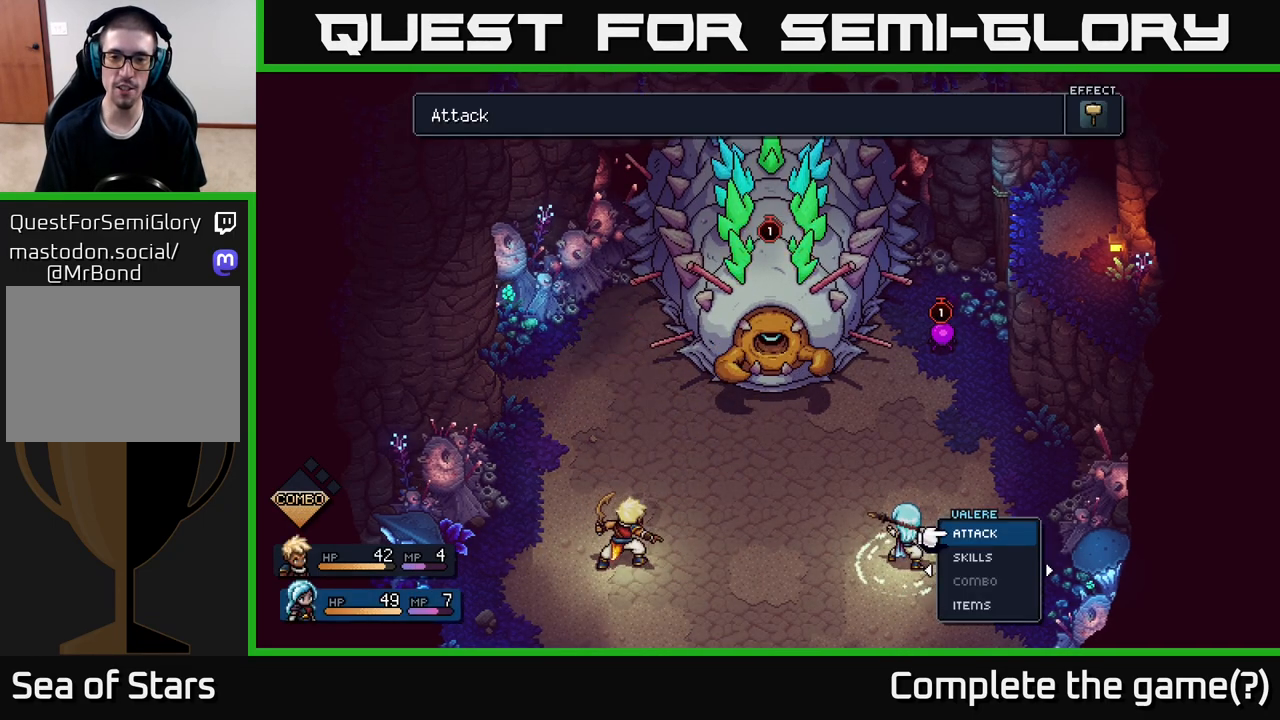
{"buttons": [], "left_stick": "right", "right_stick": "center", "events": [[100, "A", "down"], [183, "A", "up"], [450, "left_stick", "right"]]}
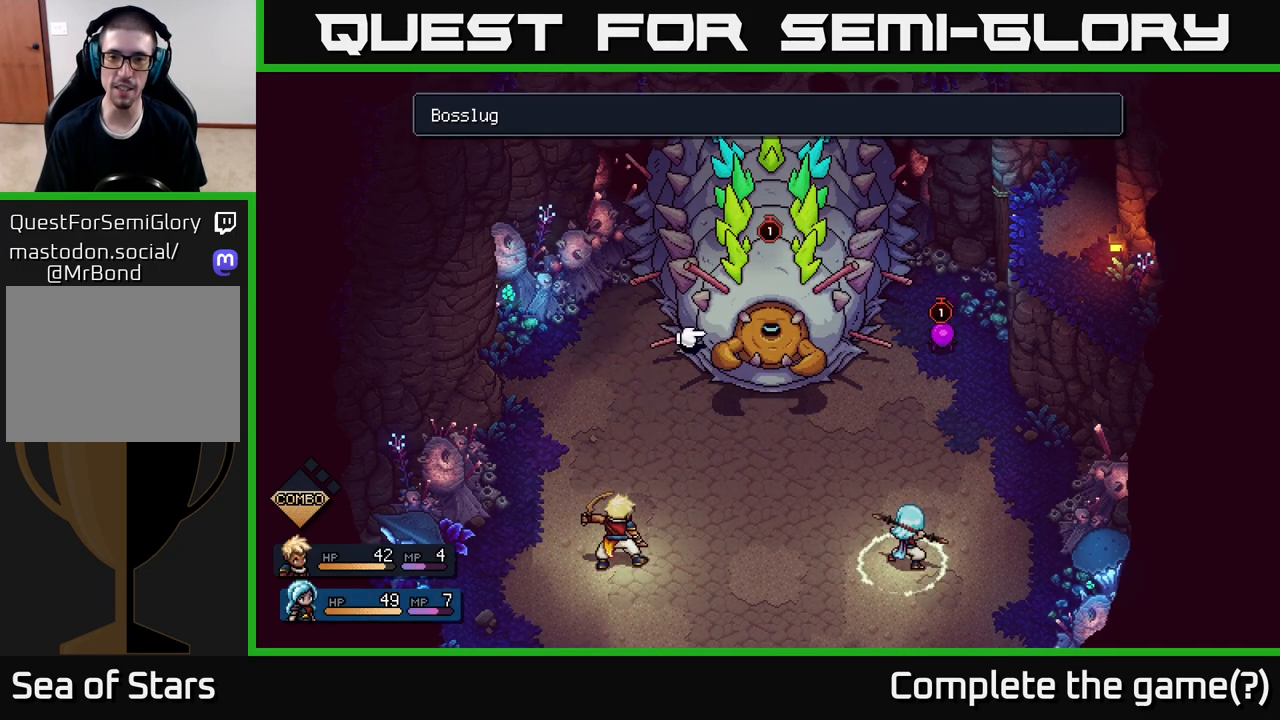
{"buttons": [], "left_stick": "center", "right_stick": "center", "events": [[83, "left_stick", "center"], [317, "left_stick", "left"], [450, "left_stick", "center"]]}
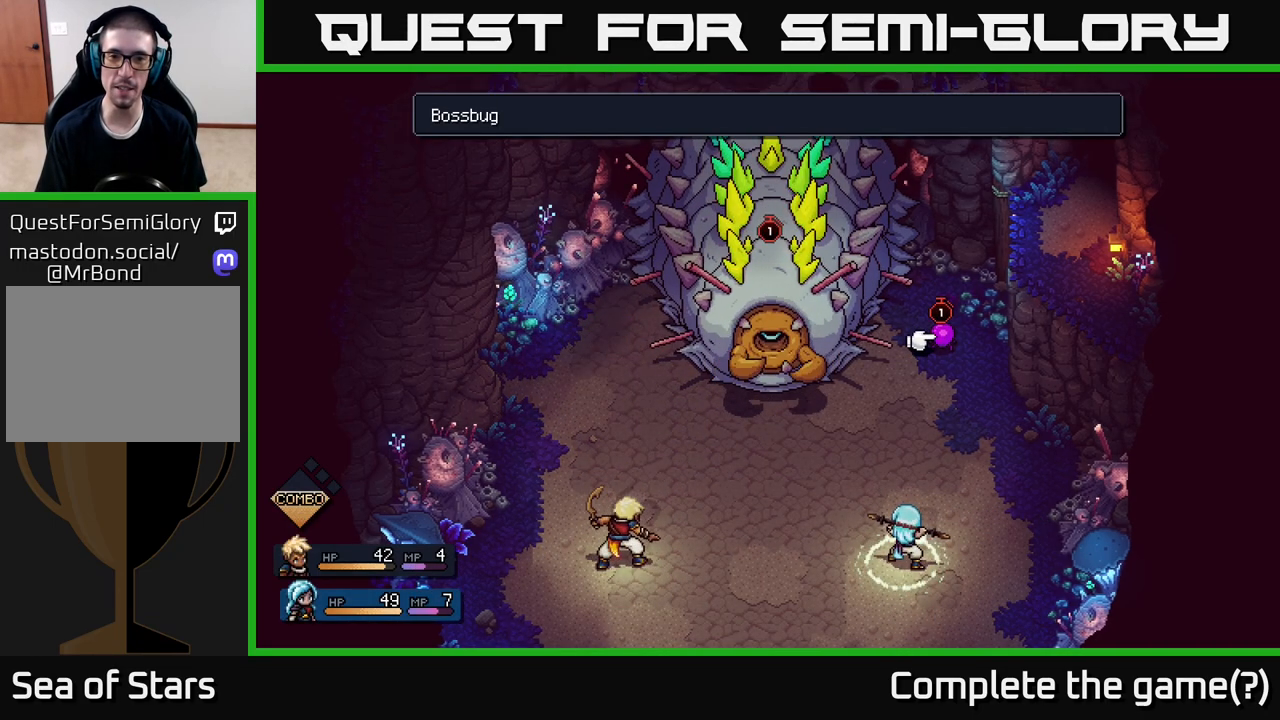
{"buttons": [], "left_stick": "center", "right_stick": "center", "events": [[200, "A", "down"], [300, "A", "up"]]}
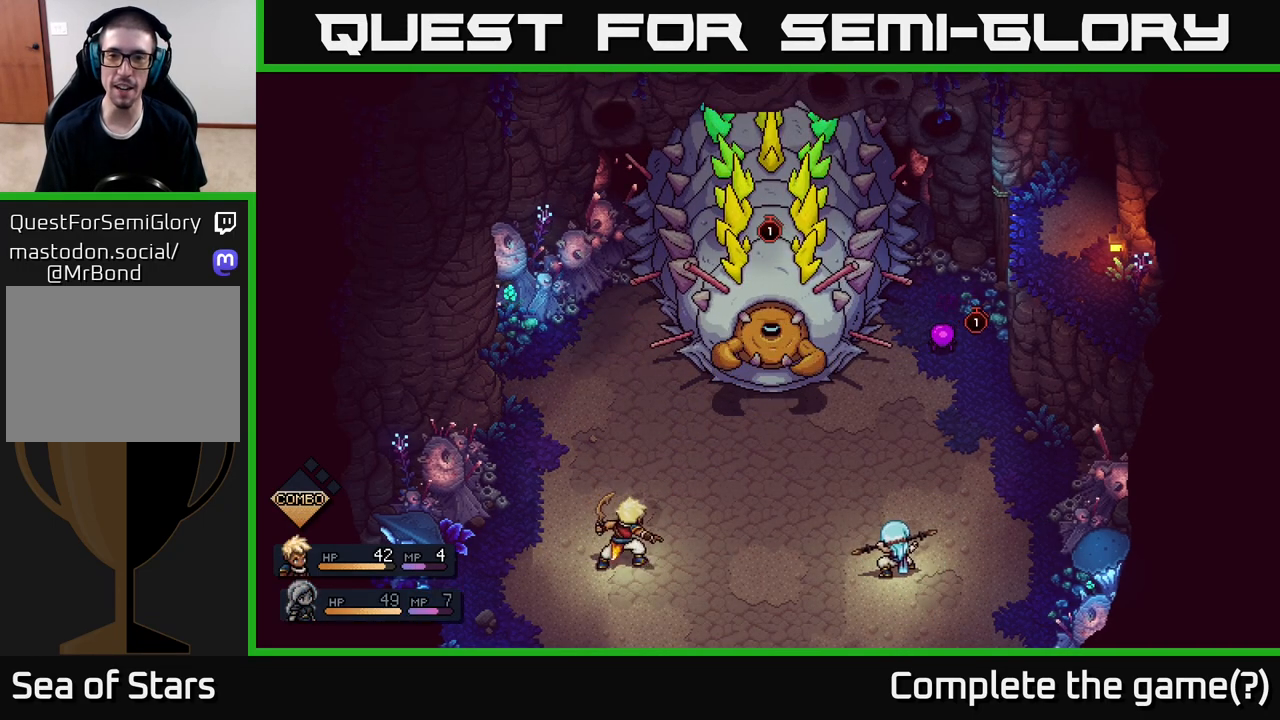
{"buttons": [], "left_stick": "center", "right_stick": "center", "events": []}
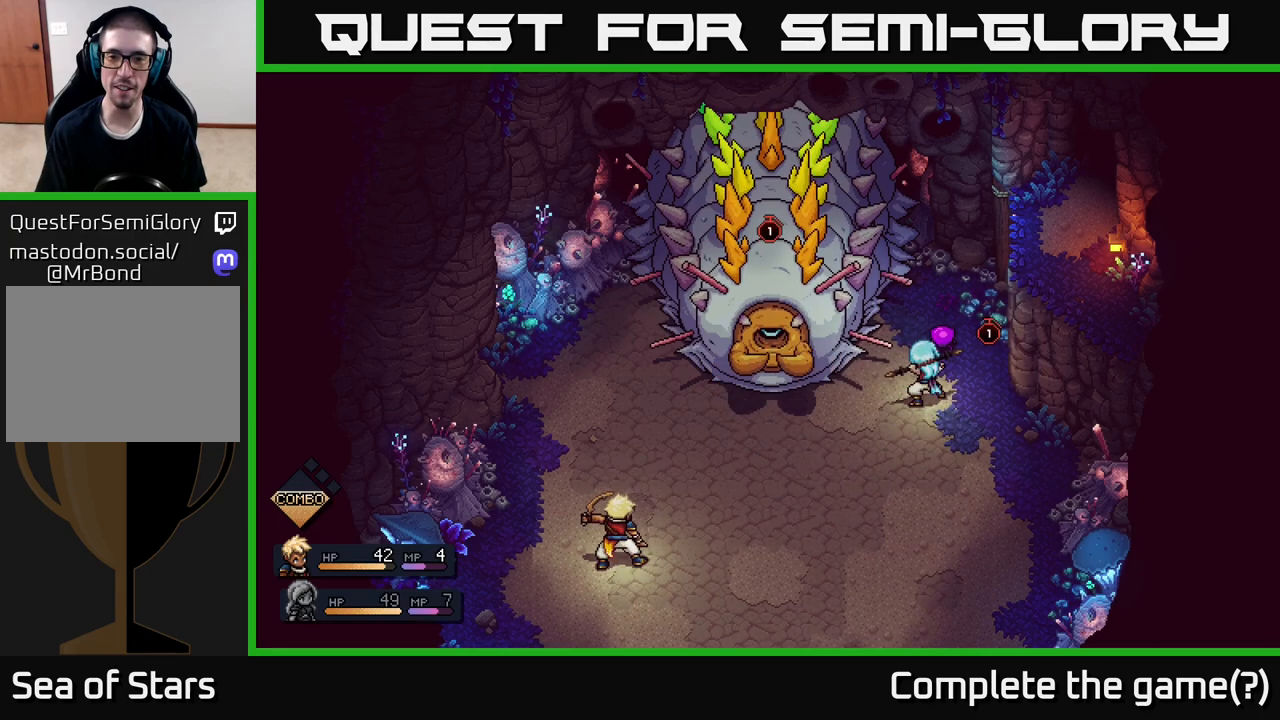
{"buttons": ["A"], "left_stick": "center", "right_stick": "center", "events": [[350, "A", "down"]]}
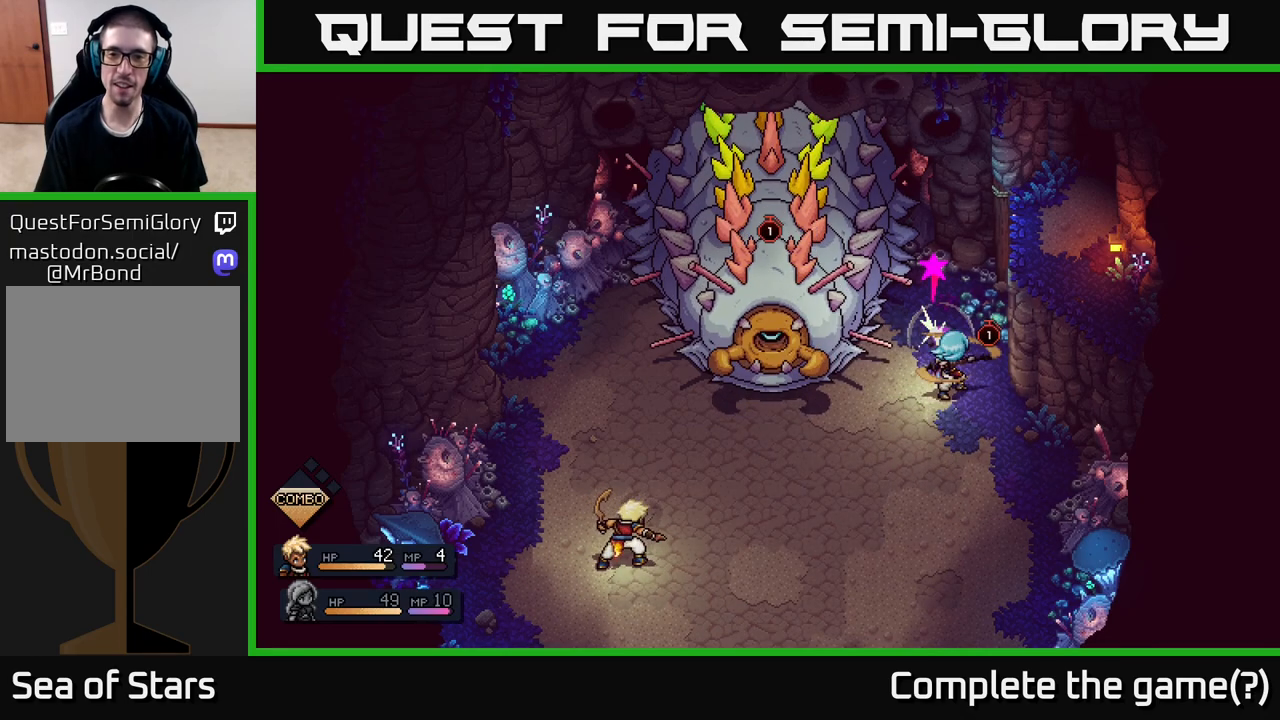
{"buttons": ["A"], "left_stick": "center", "right_stick": "center", "events": [[50, "A", "up"], [350, "A", "down"]]}
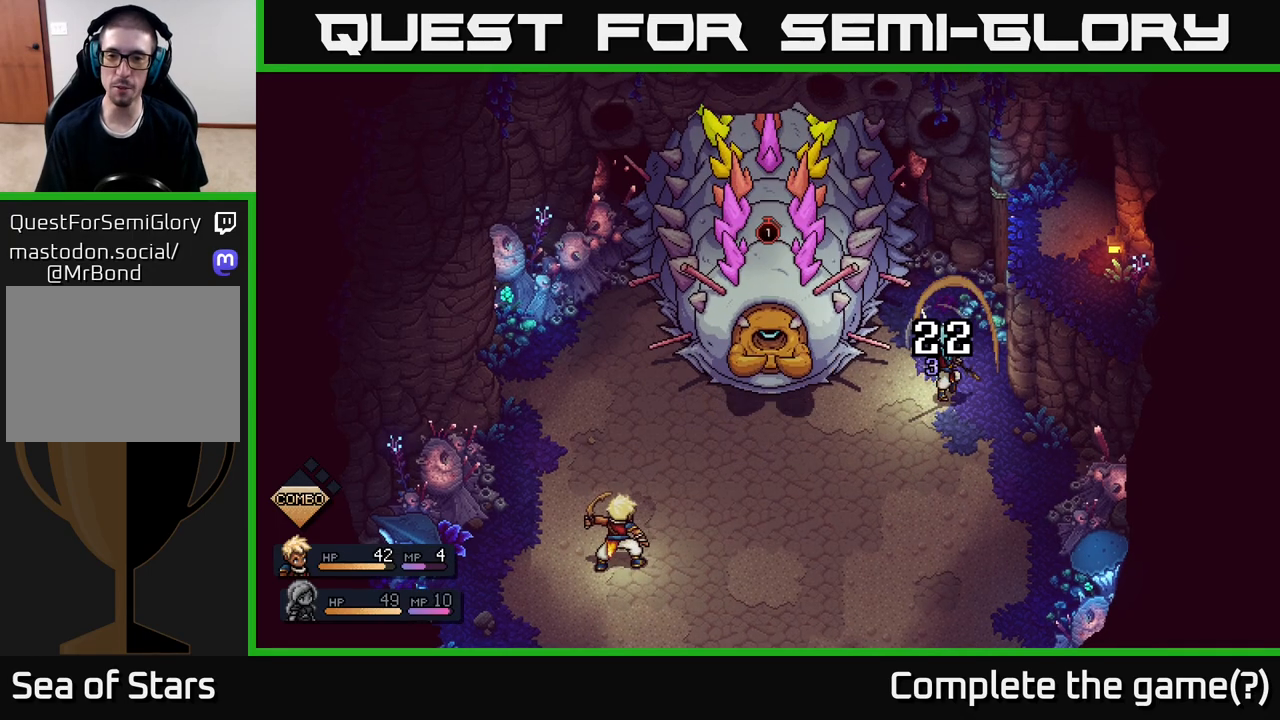
{"buttons": [], "left_stick": "center", "right_stick": "center", "events": [[67, "A", "up"]]}
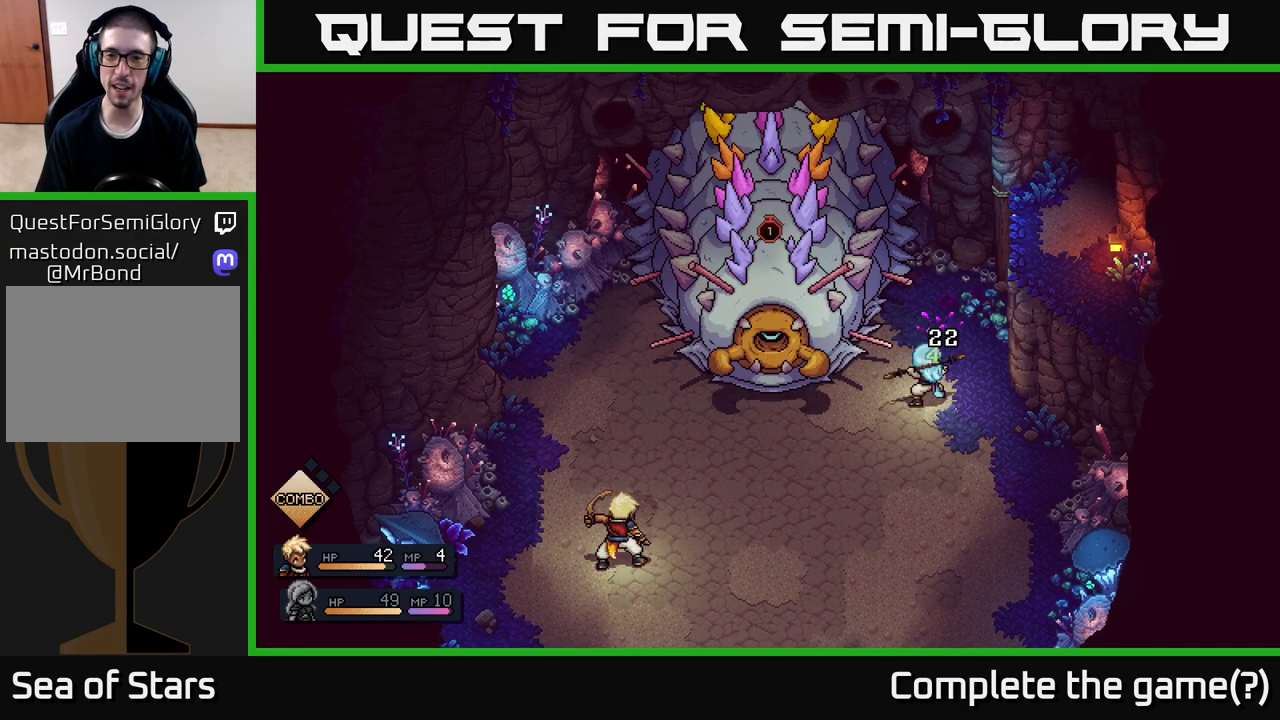
{"buttons": [], "left_stick": "center", "right_stick": "center", "events": []}
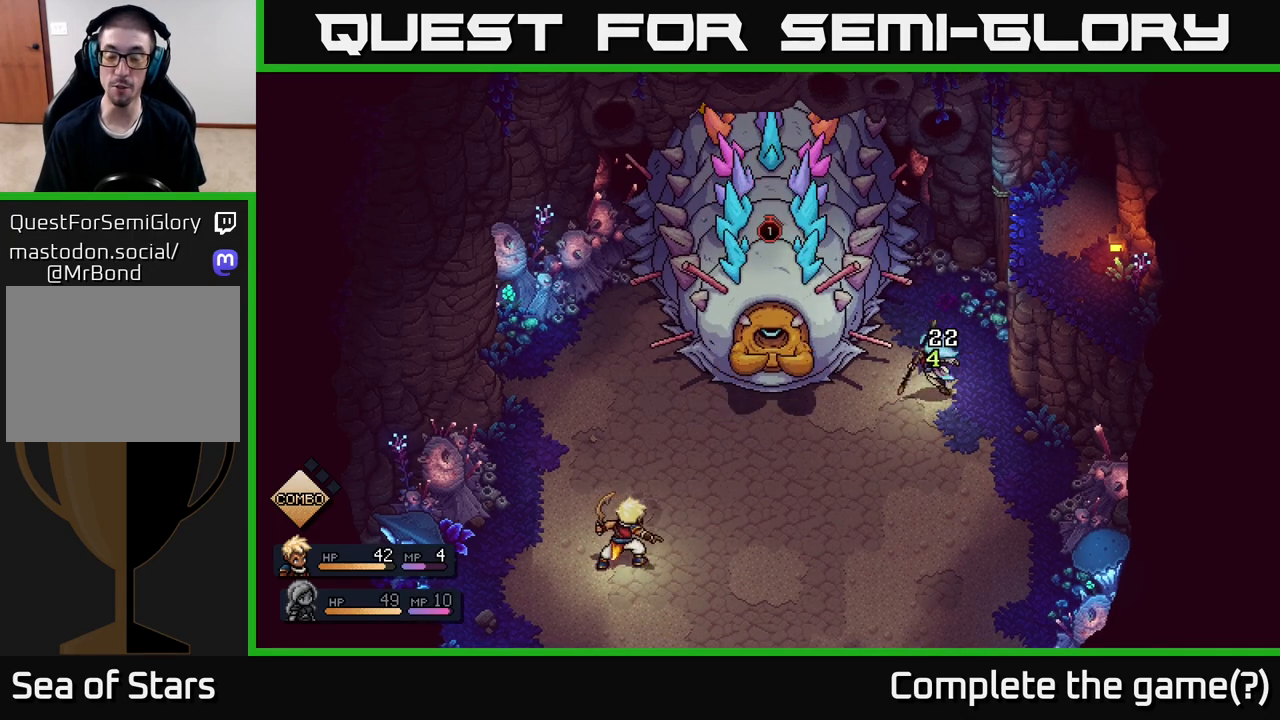
{"buttons": [], "left_stick": "center", "right_stick": "center", "events": []}
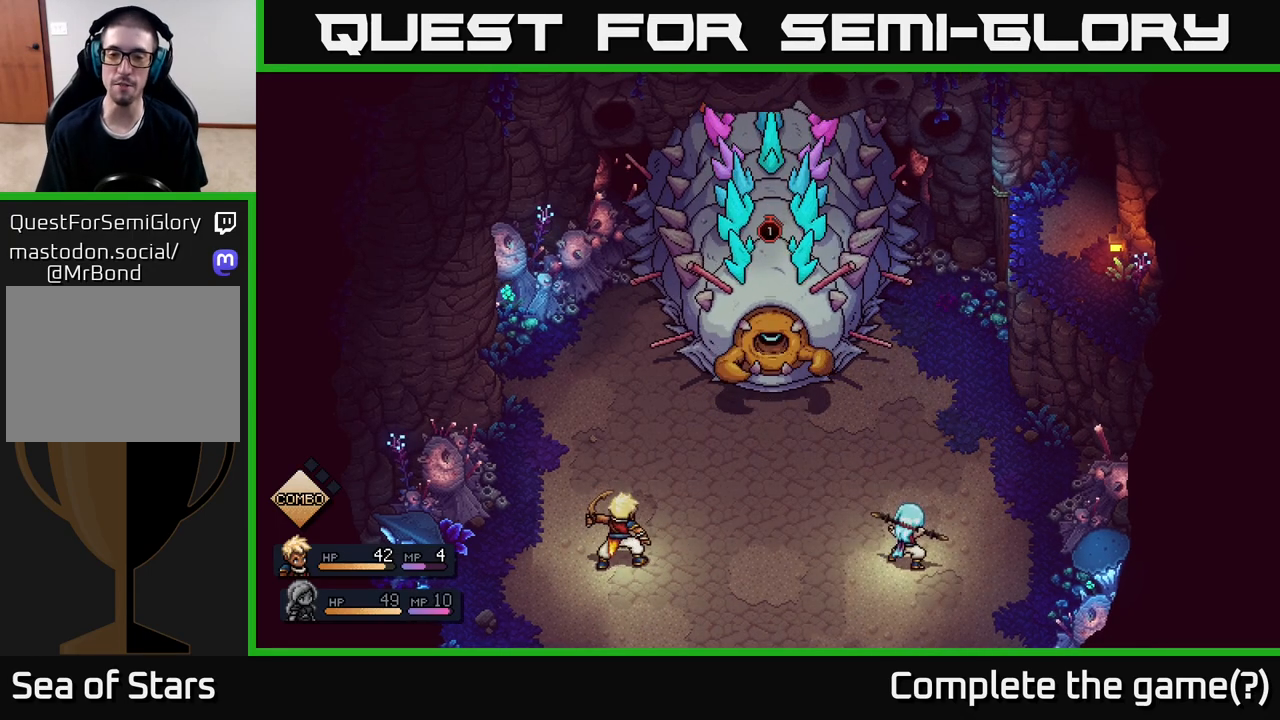
{"buttons": [], "left_stick": "center", "right_stick": "center", "events": []}
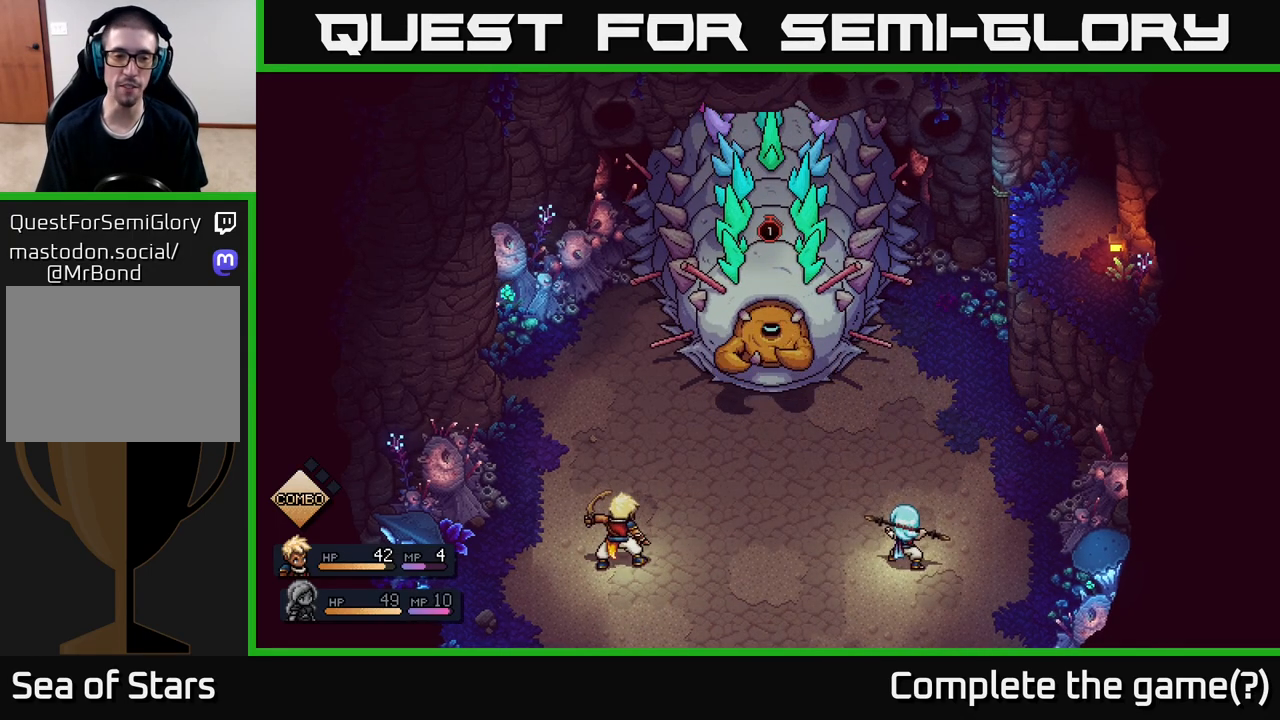
{"buttons": [], "left_stick": "center", "right_stick": "center", "events": []}
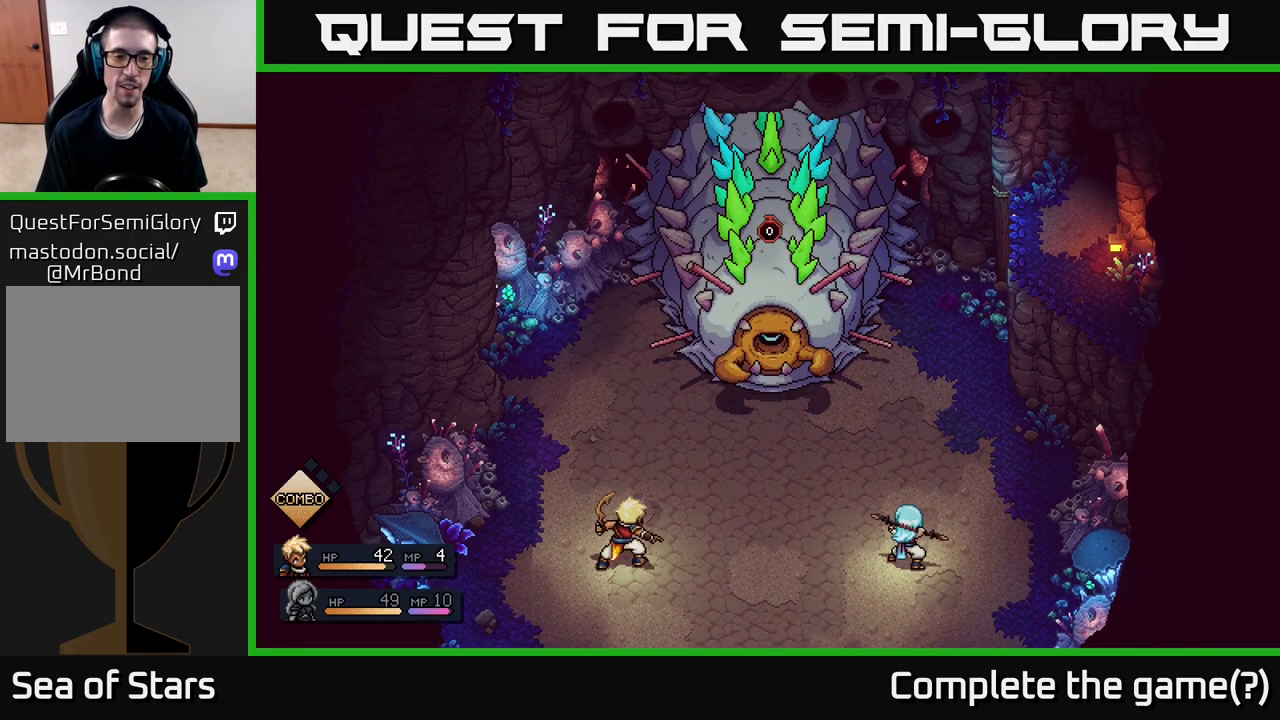
{"buttons": [], "left_stick": "center", "right_stick": "center", "events": []}
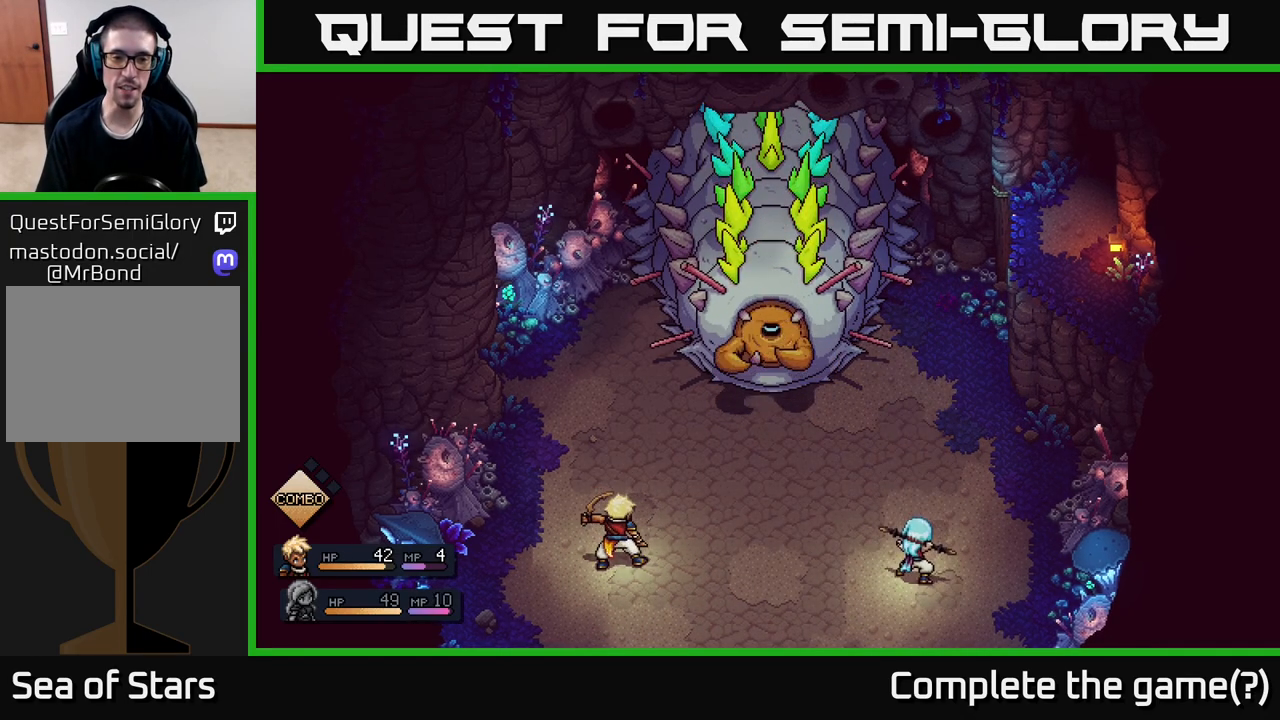
{"buttons": [], "left_stick": "center", "right_stick": "center", "events": []}
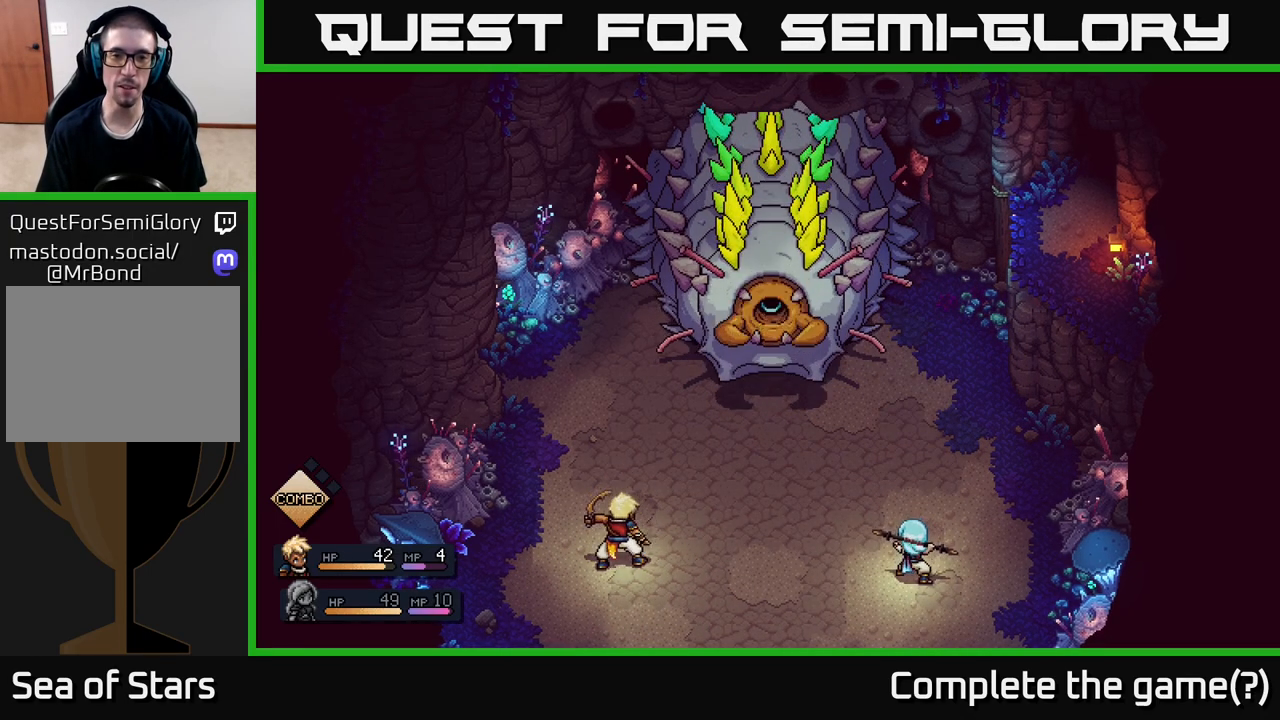
{"buttons": [], "left_stick": "center", "right_stick": "center", "events": []}